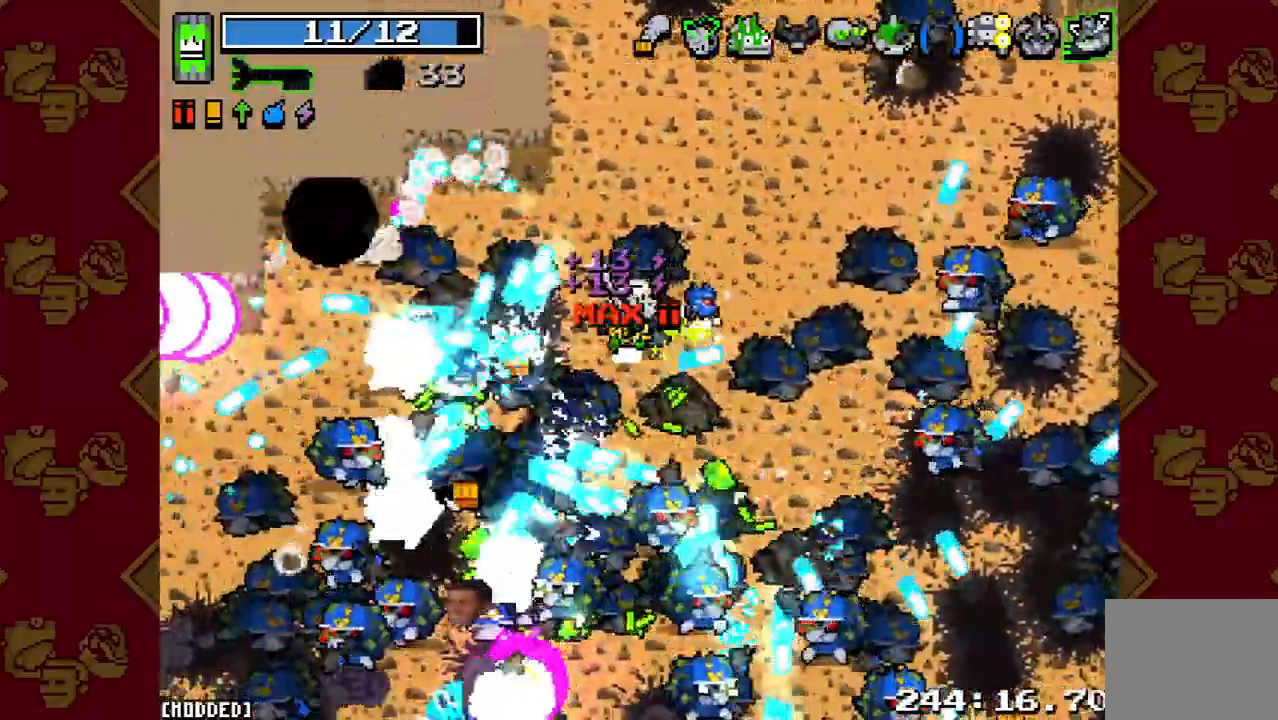
Gameplay with a controller (PlayStation layout); each line is a JSON object with the inputs held at the frame after it. "events" lists button and stick changes between this image and that frame as [ms after this image, input, new state], when the widget could be followed in between. Not read: L3 R3.
{"buttons": [], "left_stick": "left", "right_stick": "down-left", "events": [[100, "R2", "down"], [267, "R2", "up"]]}
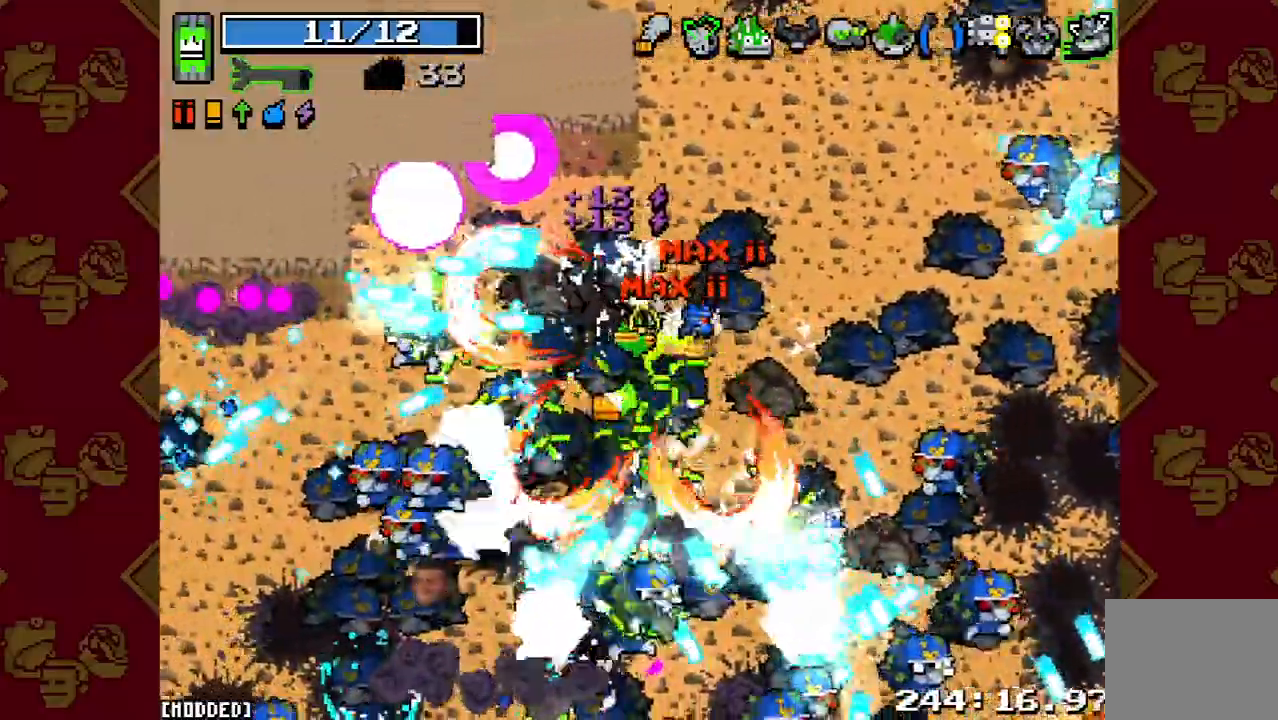
{"buttons": ["R2"], "left_stick": "left", "right_stick": "down-left", "events": [[67, "R2", "down"], [200, "R2", "up"], [433, "R2", "down"]]}
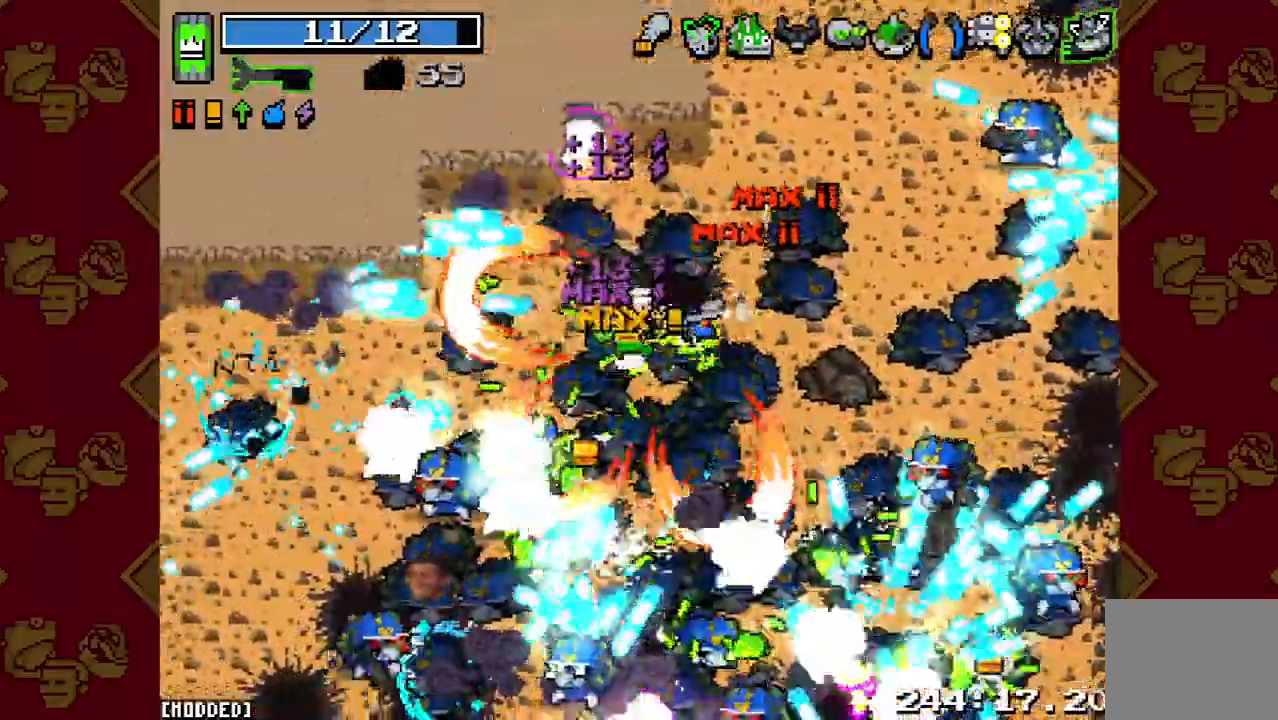
{"buttons": ["R2"], "left_stick": "up-left", "right_stick": "down-left", "events": [[133, "R2", "up"], [367, "R2", "down"], [367, "left_stick", "up-left"]]}
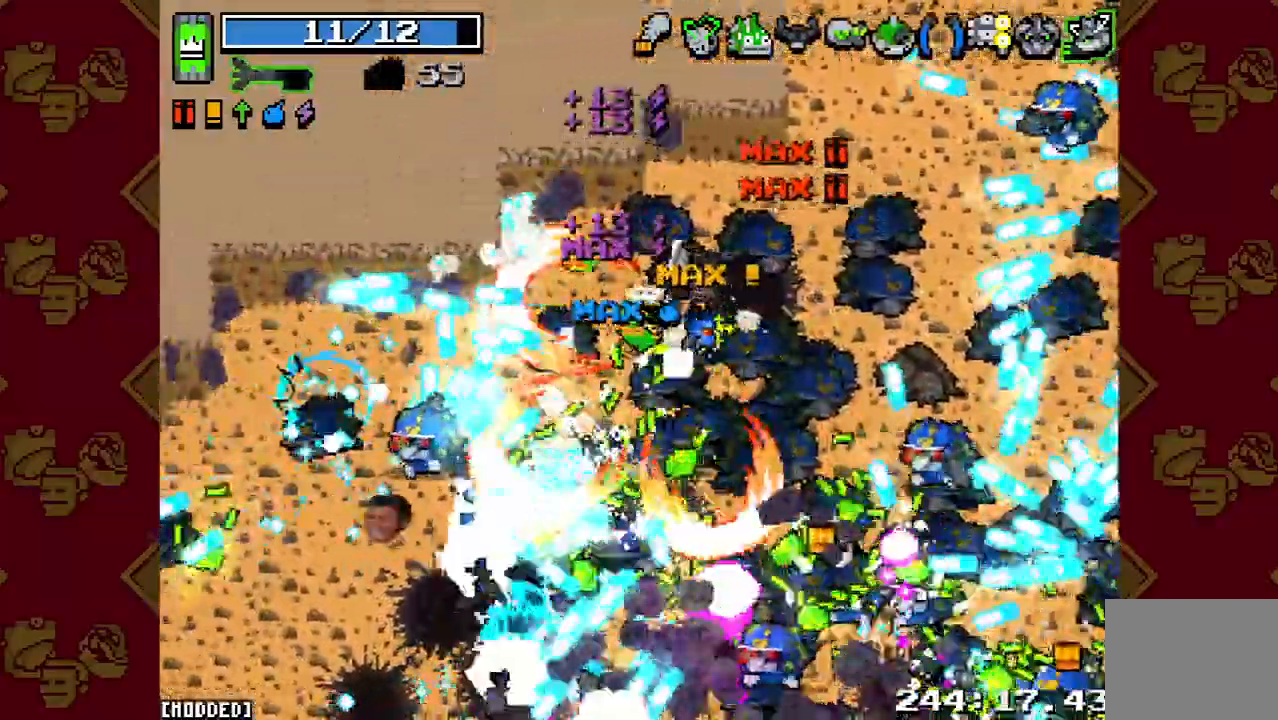
{"buttons": [], "left_stick": "up-right", "right_stick": "down", "events": [[100, "R2", "up"], [133, "left_stick", "up-right"], [467, "right_stick", "down"]]}
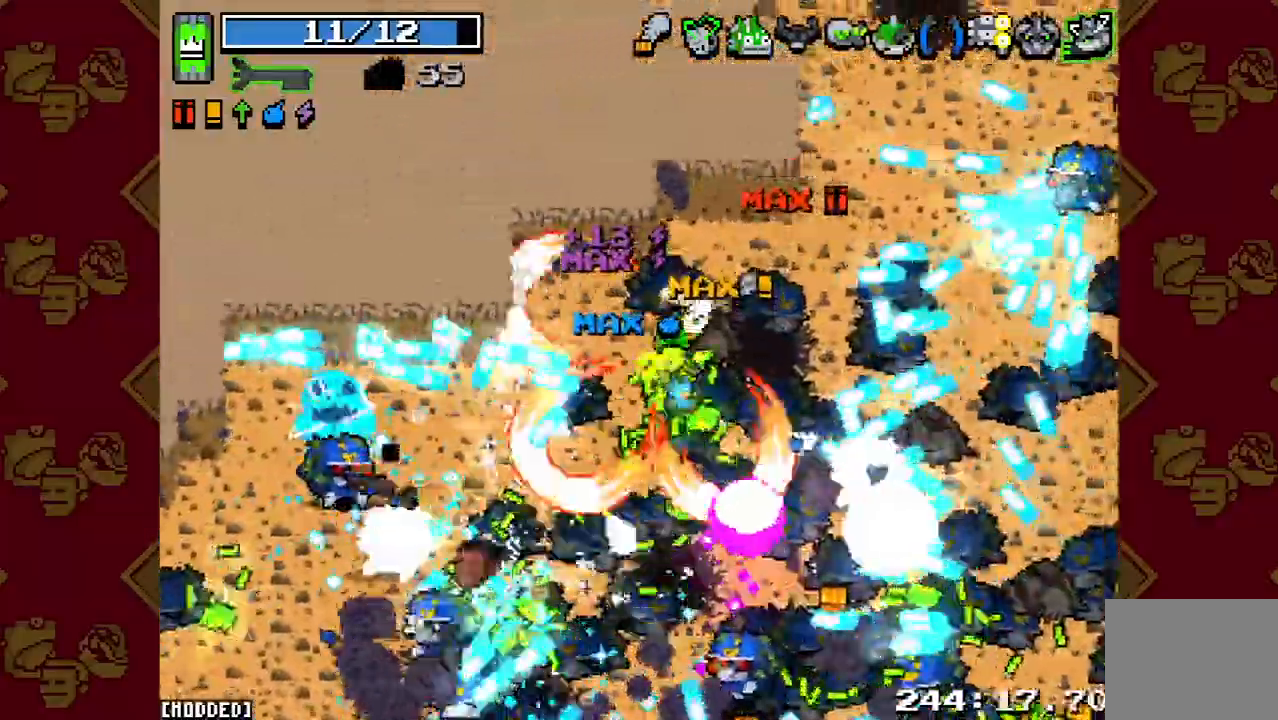
{"buttons": [], "left_stick": "up-left", "right_stick": "down-right", "events": [[67, "right_stick", "down-right"], [200, "R2", "down"], [267, "left_stick", "up-left"], [400, "R2", "up"]]}
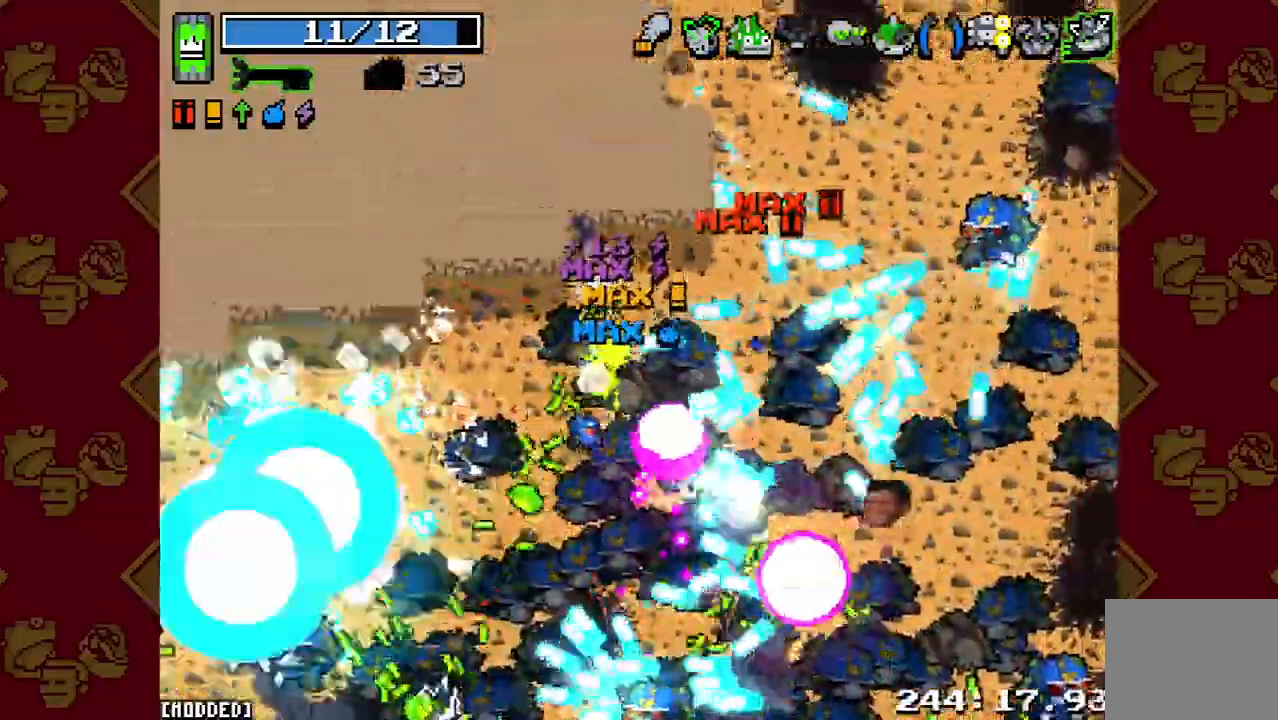
{"buttons": [], "left_stick": "left", "right_stick": "down", "events": [[167, "left_stick", "down-left"], [400, "left_stick", "left"], [400, "right_stick", "down"]]}
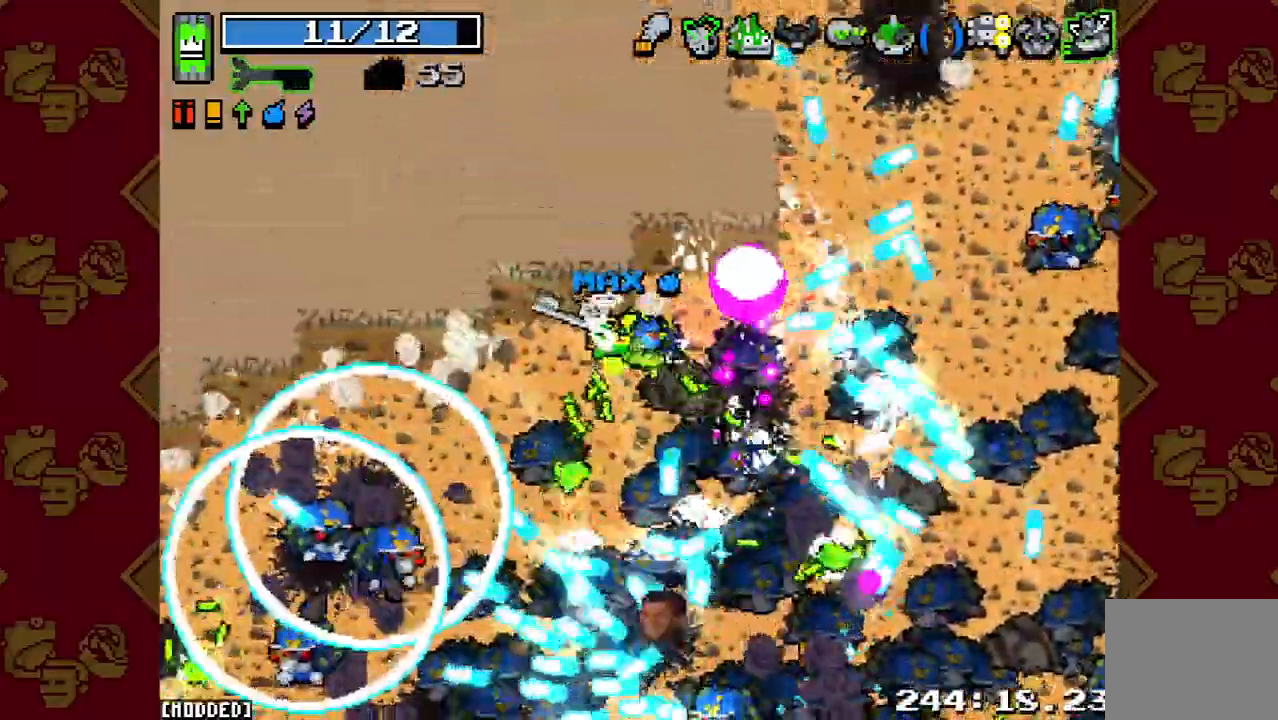
{"buttons": [], "left_stick": "left", "right_stick": "down", "events": [[100, "left_stick", "down-left"], [300, "R2", "down"], [400, "left_stick", "left"], [467, "R2", "up"]]}
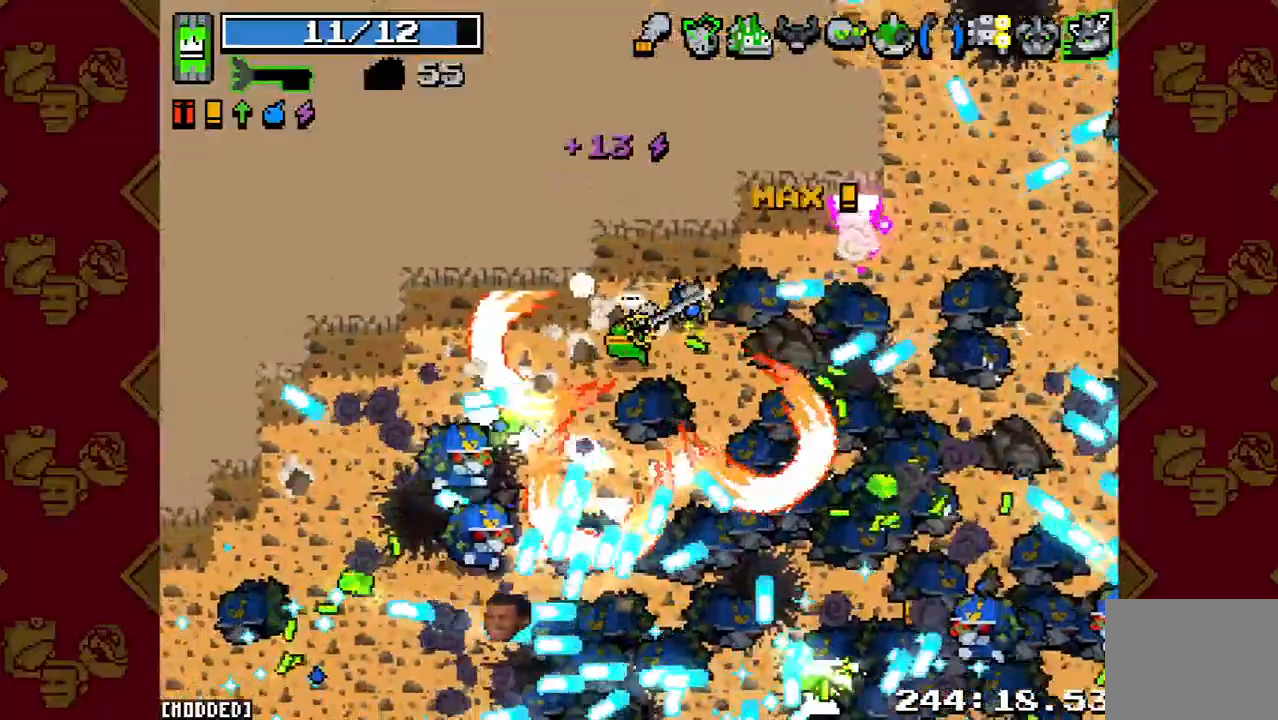
{"buttons": [], "left_stick": "up-left", "right_stick": "down", "events": [[200, "R2", "down"], [233, "left_stick", "up-left"], [367, "R2", "up"]]}
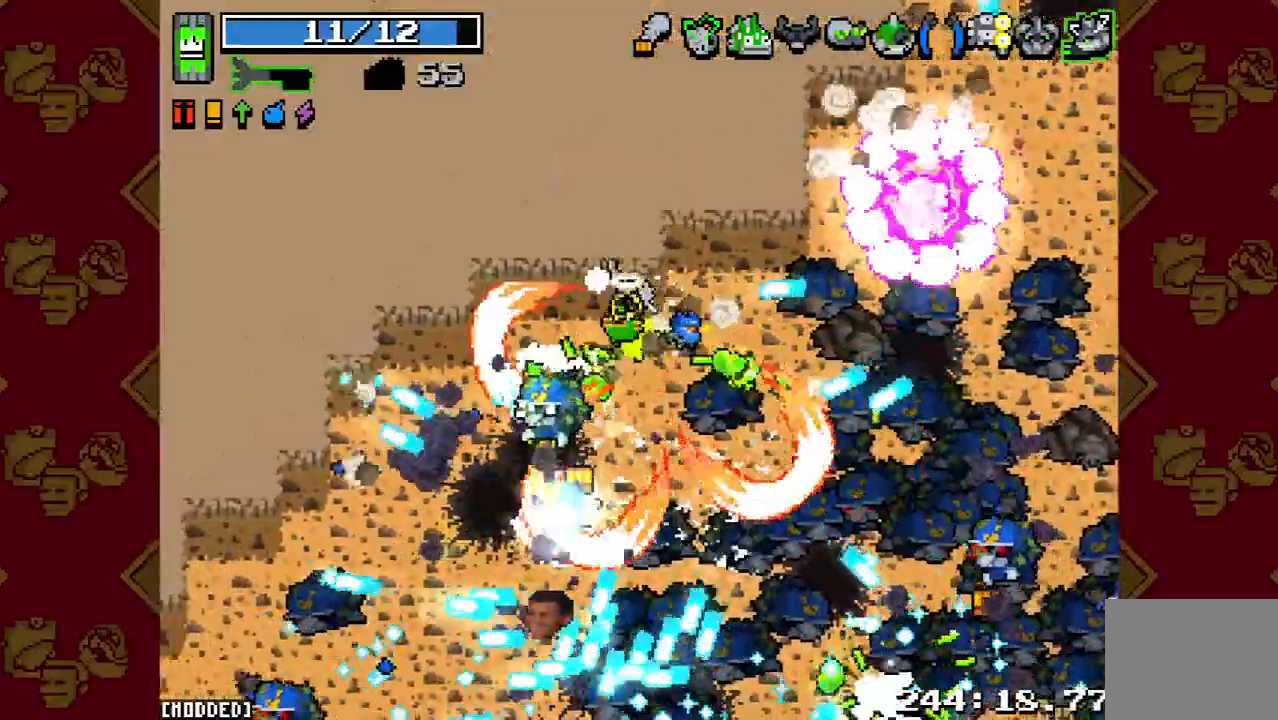
{"buttons": [], "left_stick": "left", "right_stick": "down-right", "events": [[133, "left_stick", "up-right"], [233, "R2", "down"], [433, "R2", "up"], [433, "right_stick", "down-right"], [467, "left_stick", "left"]]}
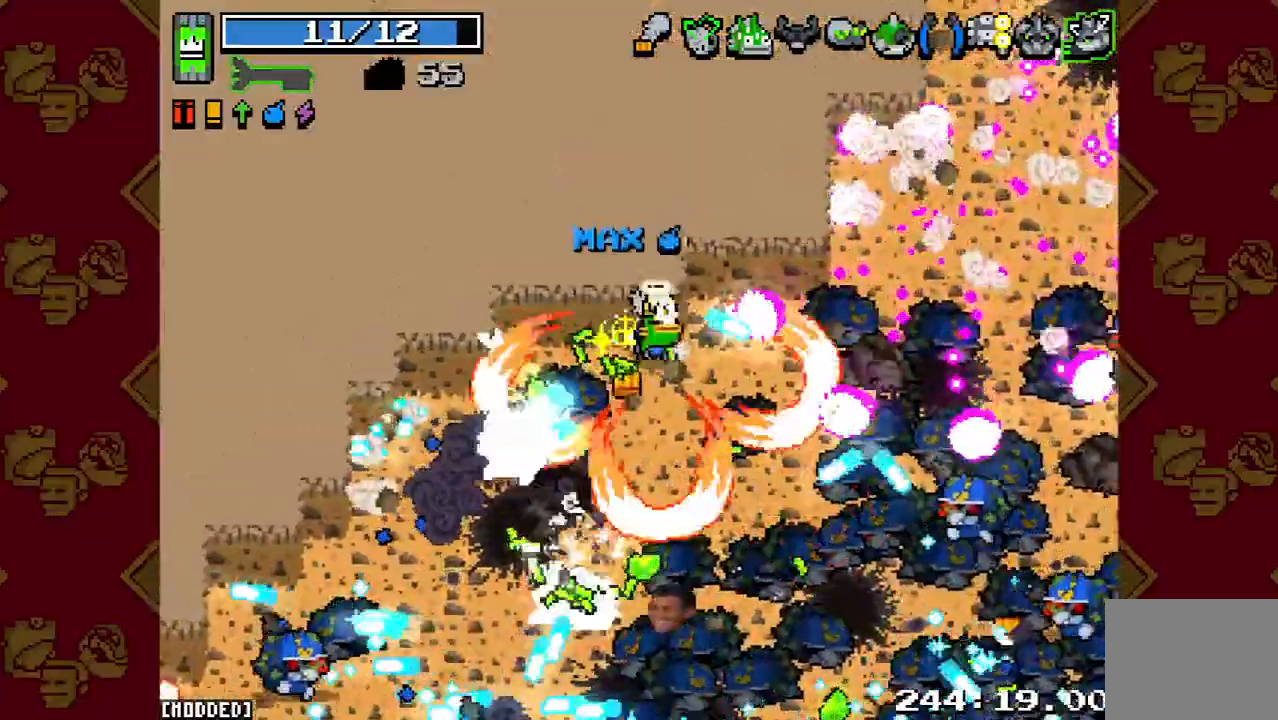
{"buttons": [], "left_stick": "right", "right_stick": "down-right", "events": [[267, "left_stick", "up-right"], [367, "left_stick", "right"]]}
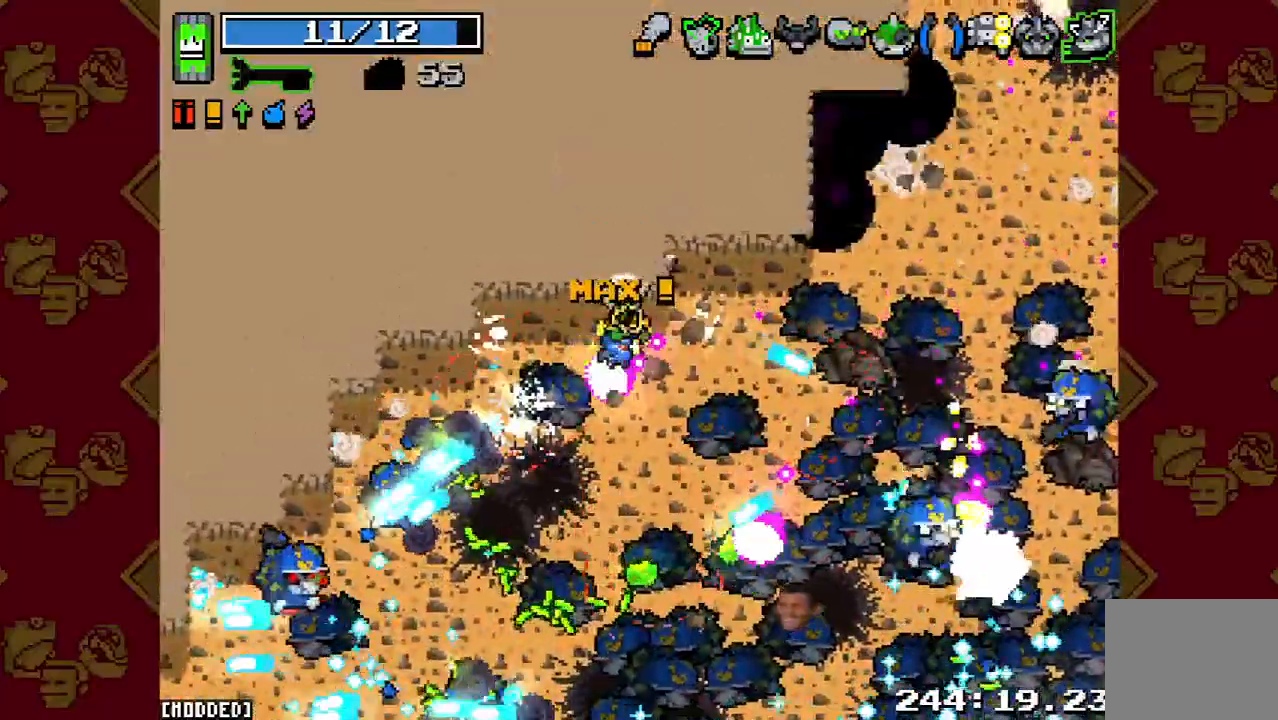
{"buttons": [], "left_stick": "down-right", "right_stick": "down-right", "events": [[33, "left_stick", "down-right"]]}
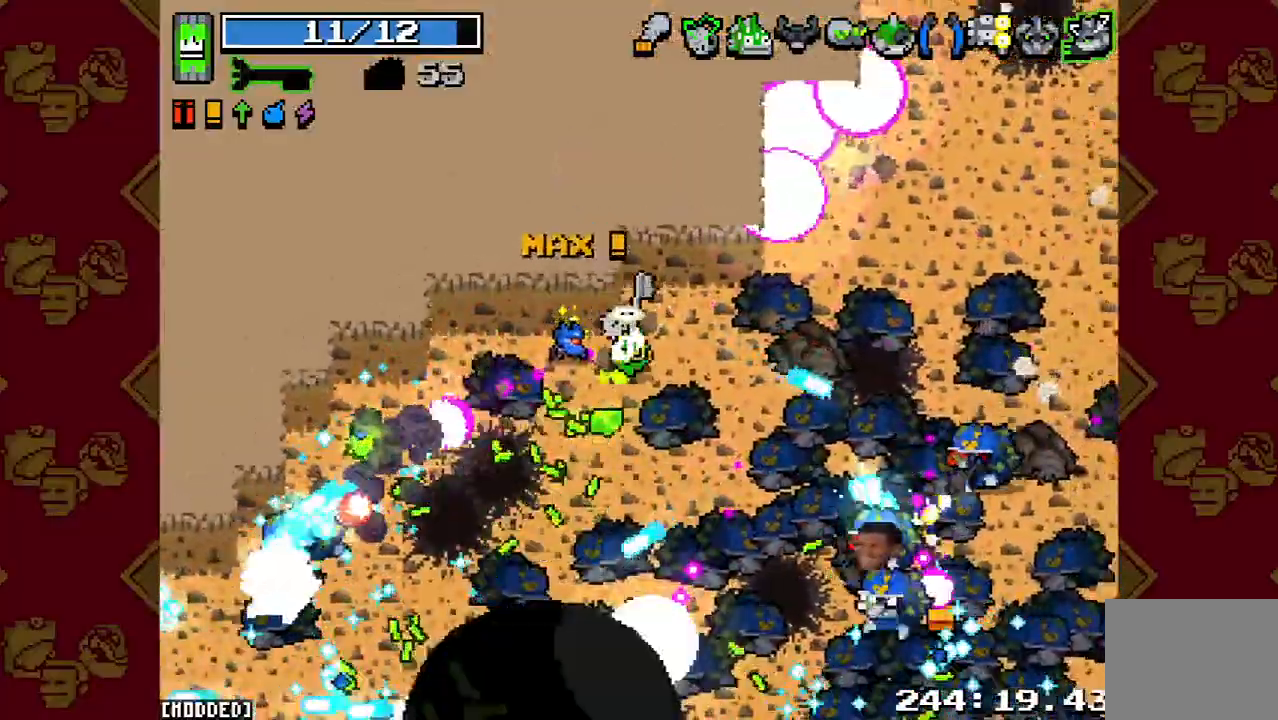
{"buttons": ["R2"], "left_stick": "down-right", "right_stick": "down-right", "events": [[433, "R2", "down"]]}
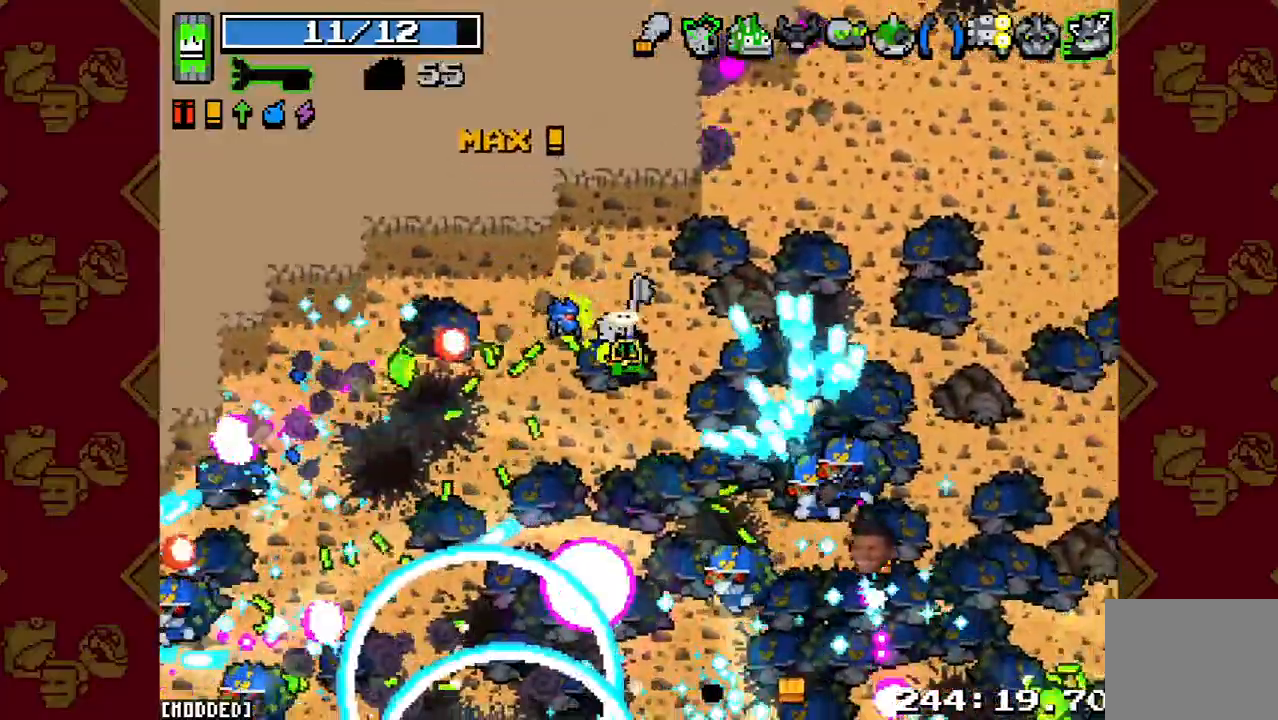
{"buttons": [], "left_stick": "up-left", "right_stick": "down", "events": [[100, "left_stick", "up-right"], [133, "R2", "up"], [200, "left_stick", "up-left"], [233, "right_stick", "center"], [433, "right_stick", "down"]]}
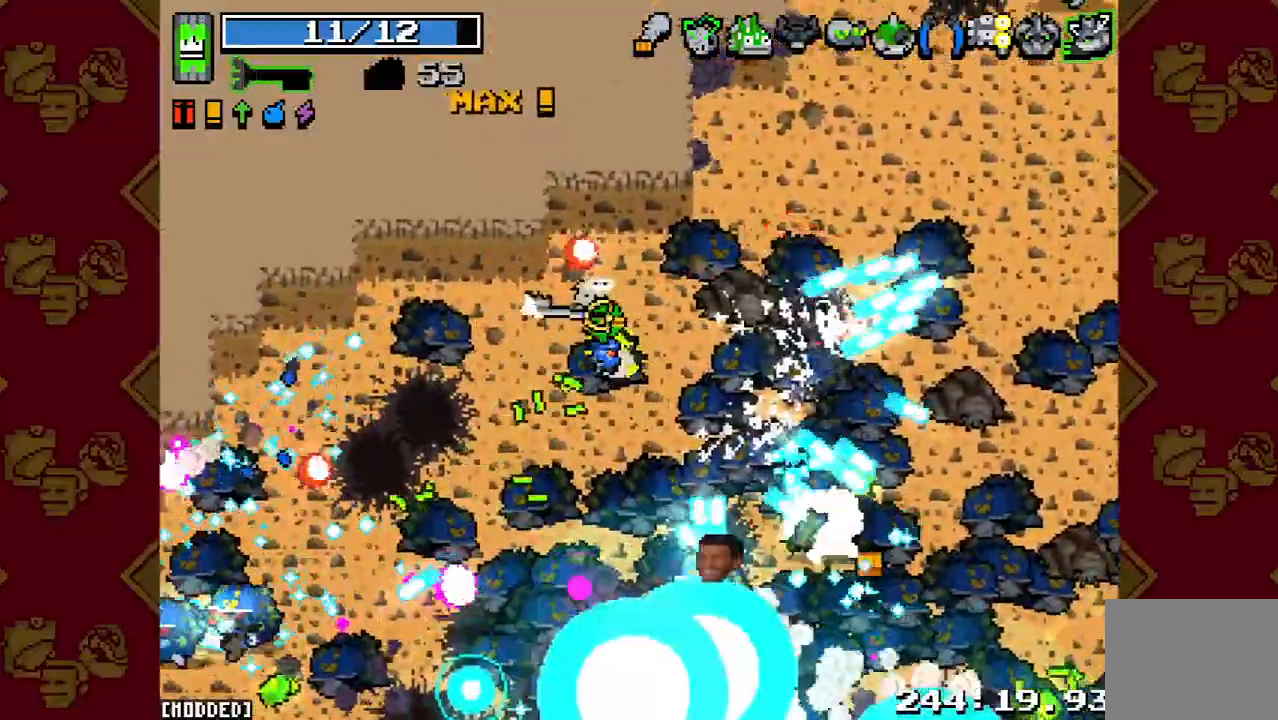
{"buttons": [], "left_stick": "down-right", "right_stick": "down-left", "events": [[67, "left_stick", "left"], [200, "right_stick", "down-left"], [267, "R2", "down"], [300, "left_stick", "down-left"], [400, "R2", "up"], [433, "left_stick", "down-right"]]}
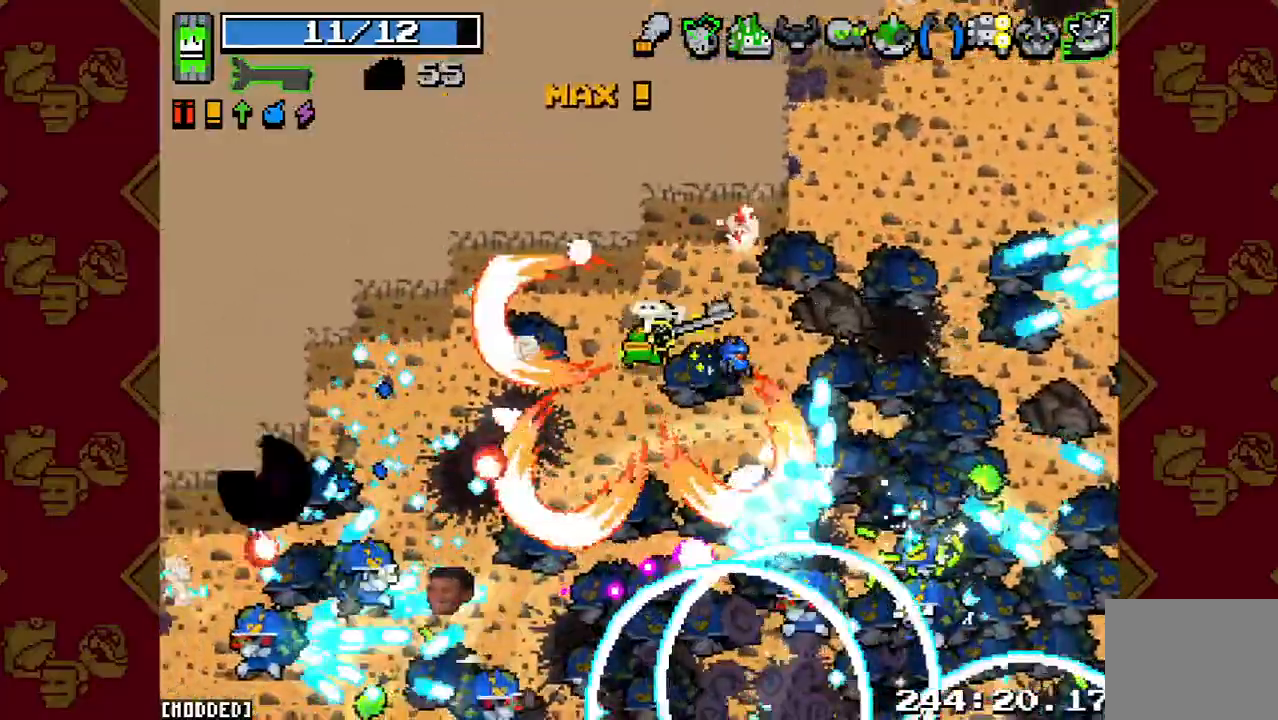
{"buttons": [], "left_stick": "up", "right_stick": "down-left", "events": [[133, "L1", "down"], [267, "L1", "up"], [267, "R2", "down"], [267, "left_stick", "down-left"], [333, "L1", "down"], [367, "left_stick", "up"], [400, "R2", "up"], [467, "L1", "up"]]}
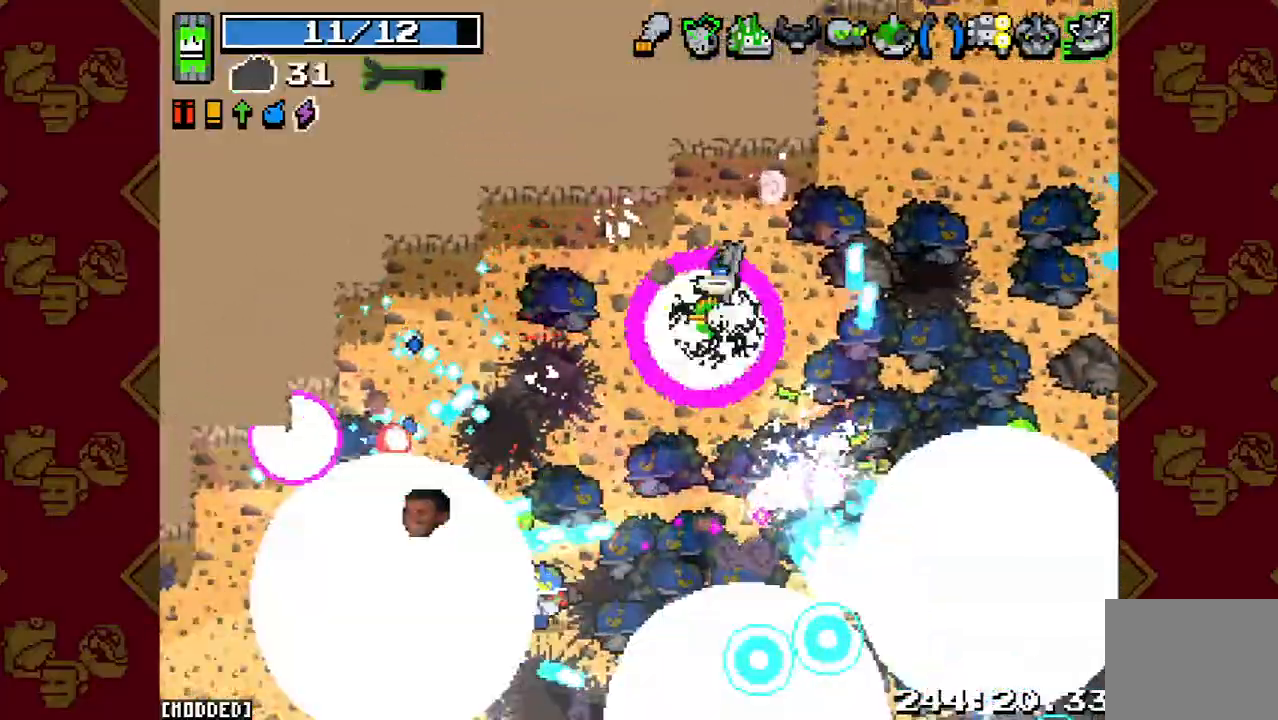
{"buttons": [], "left_stick": "up", "right_stick": "down", "events": [[400, "R2", "down"], [400, "right_stick", "down"], [500, "R2", "up"]]}
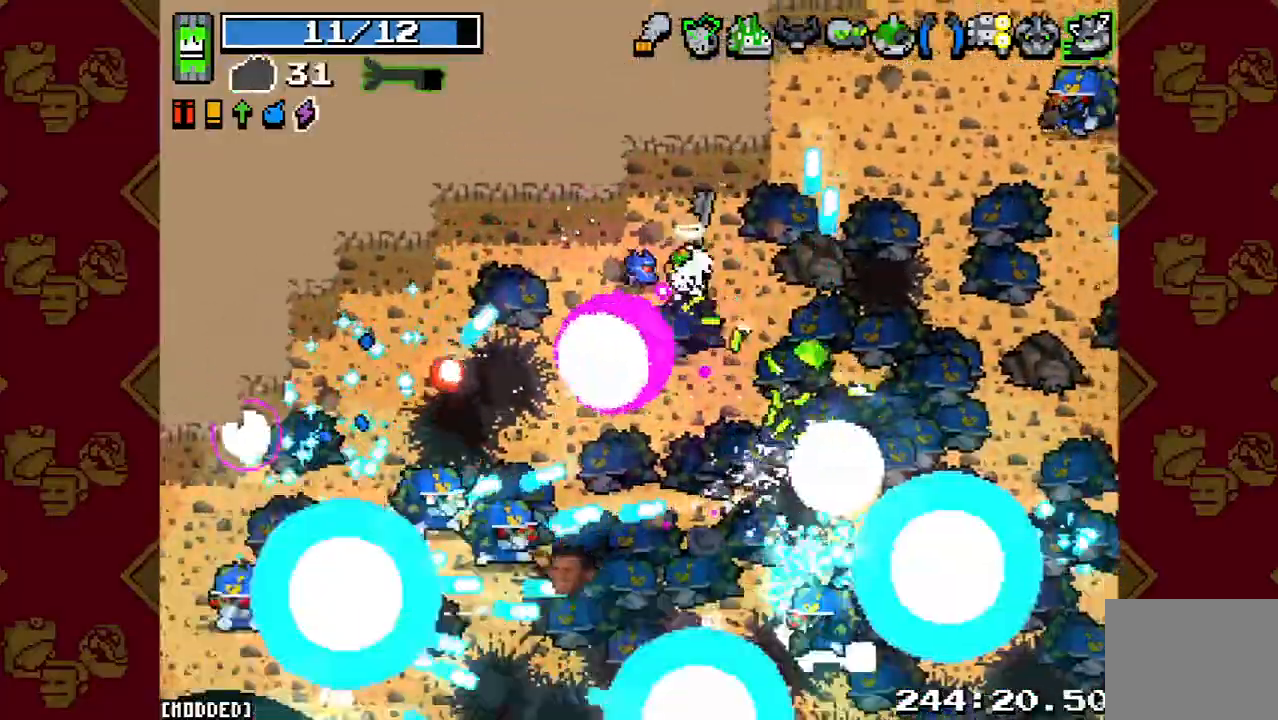
{"buttons": [], "left_stick": "up", "right_stick": "down-right", "events": [[67, "left_stick", "up-right"], [267, "L1", "down"], [433, "left_stick", "up"], [467, "L1", "up"], [467, "right_stick", "down-right"]]}
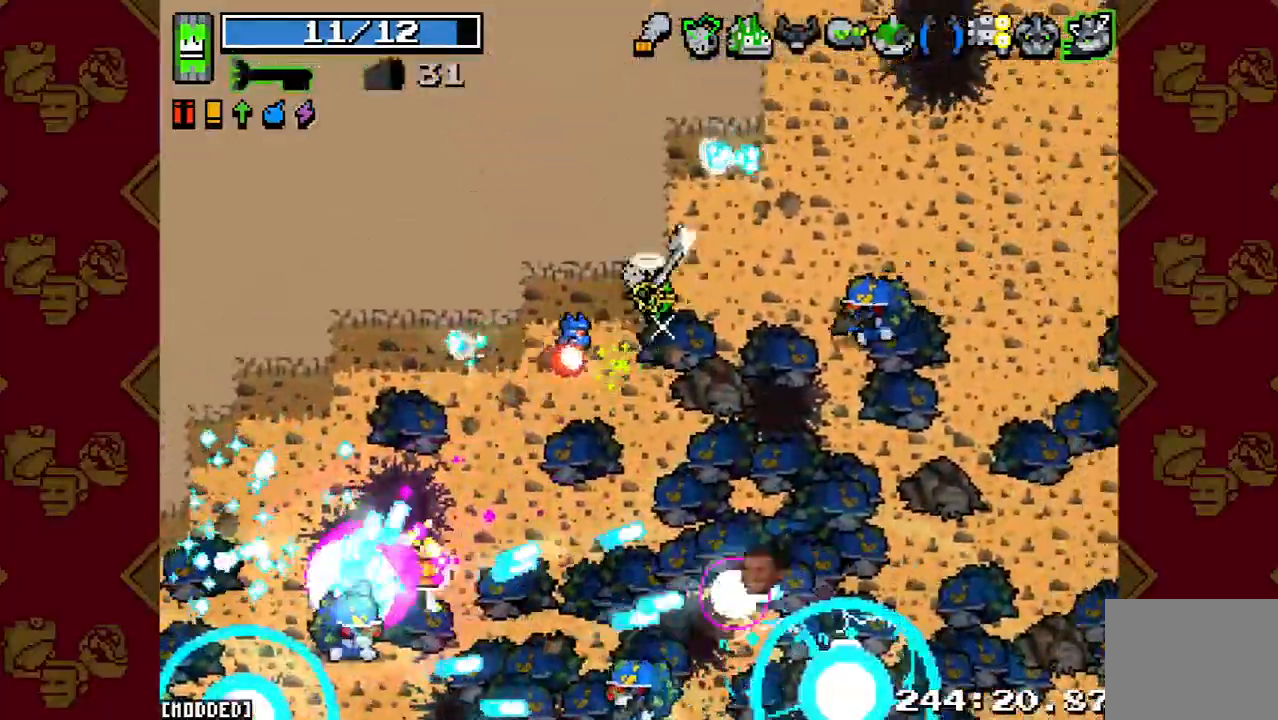
{"buttons": [], "left_stick": "up-right", "right_stick": "down-right", "events": [[67, "R2", "down"], [100, "left_stick", "up-right"], [267, "R2", "up"]]}
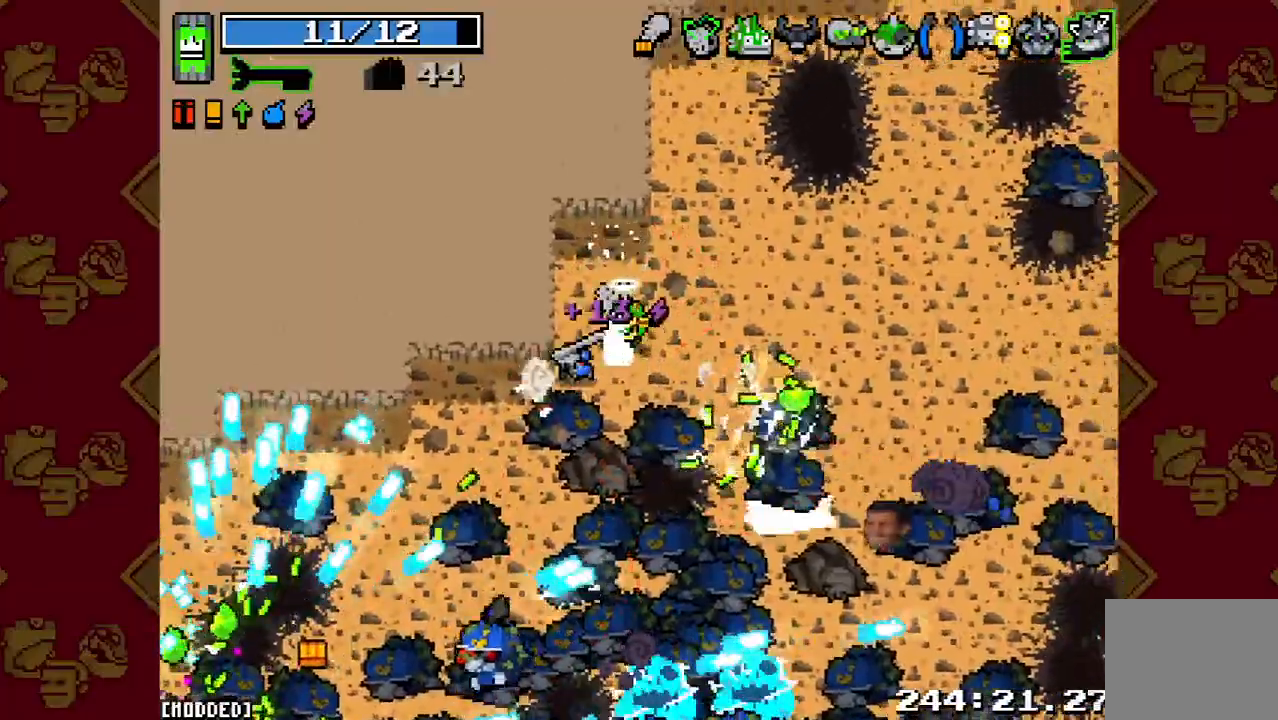
{"buttons": ["R2"], "left_stick": "down", "right_stick": "down", "events": [[33, "left_stick", "up-left"], [67, "right_stick", "down"], [167, "left_stick", "down-left"], [233, "left_stick", "down"], [500, "R2", "down"]]}
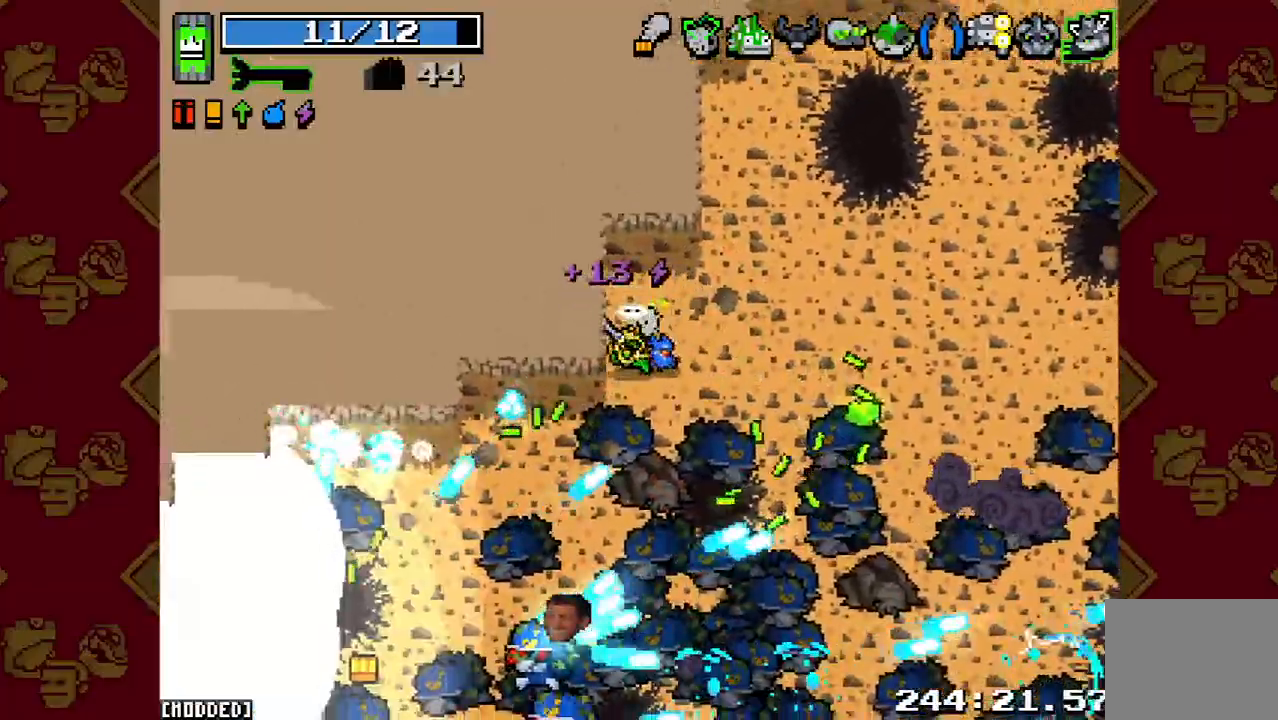
{"buttons": [], "left_stick": "down-left", "right_stick": "down", "events": [[67, "left_stick", "down-right"], [133, "R2", "up"], [367, "left_stick", "down"], [467, "left_stick", "down-left"]]}
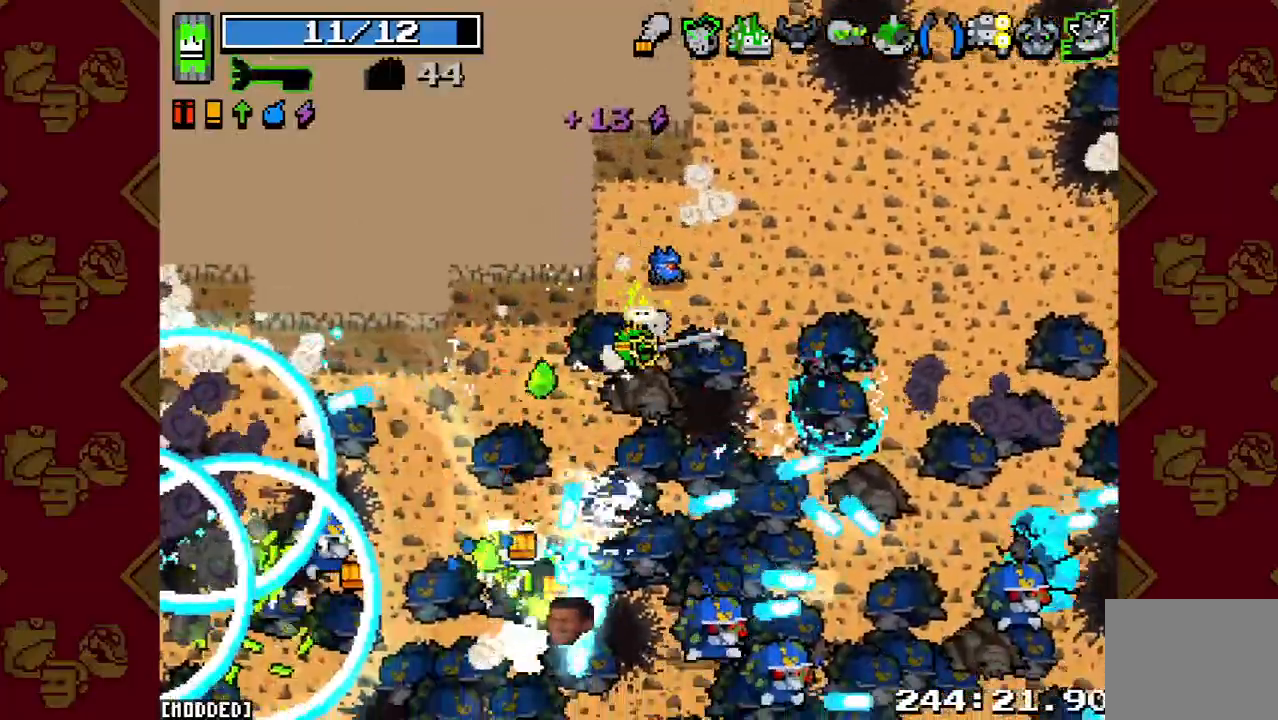
{"buttons": [], "left_stick": "down-left", "right_stick": "down", "events": [[100, "R2", "down"], [233, "R2", "up"]]}
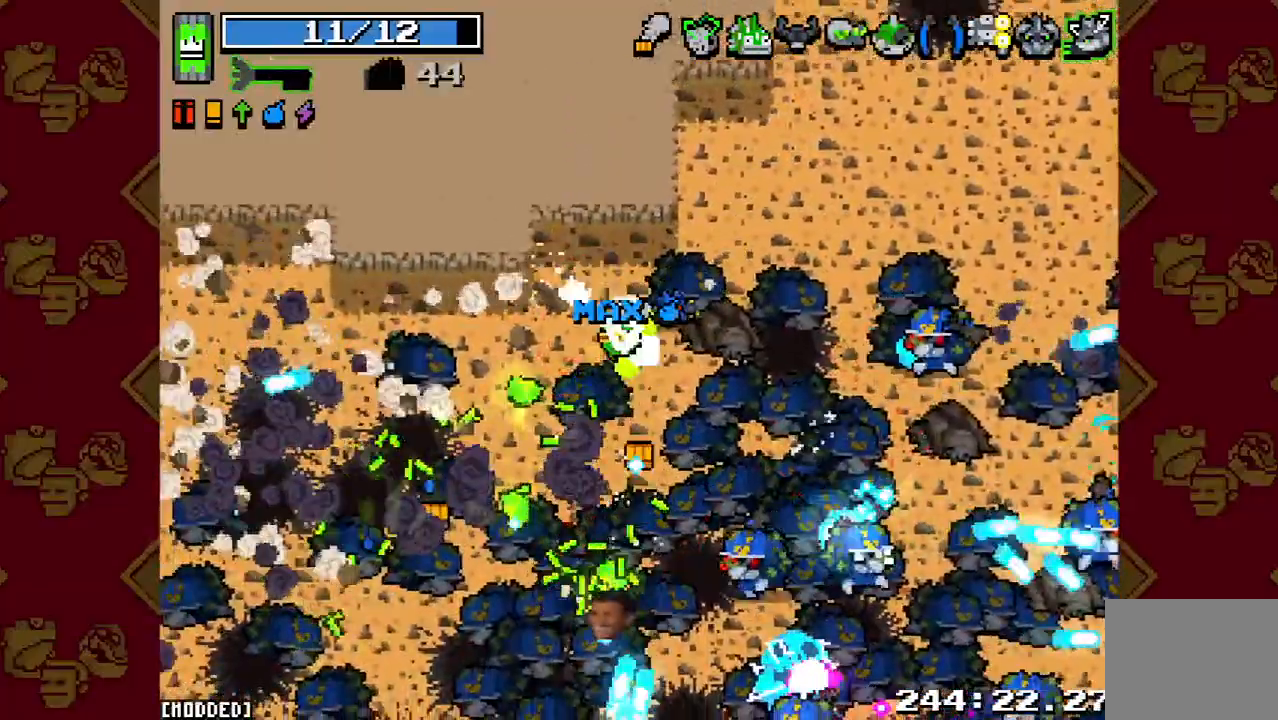
{"buttons": [], "left_stick": "left", "right_stick": "down", "events": [[67, "R2", "down"], [133, "left_stick", "left"], [200, "R2", "up"]]}
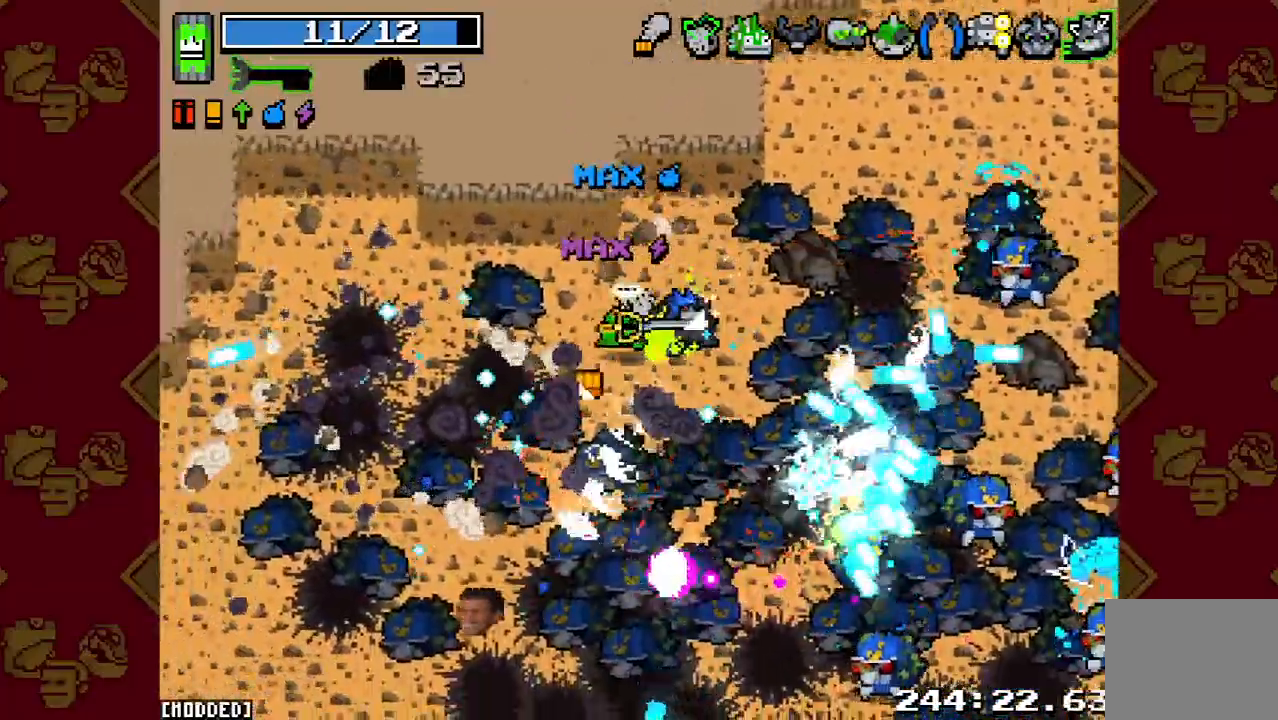
{"buttons": [], "left_stick": "left", "right_stick": "down", "events": [[133, "R2", "down"], [300, "R2", "up"]]}
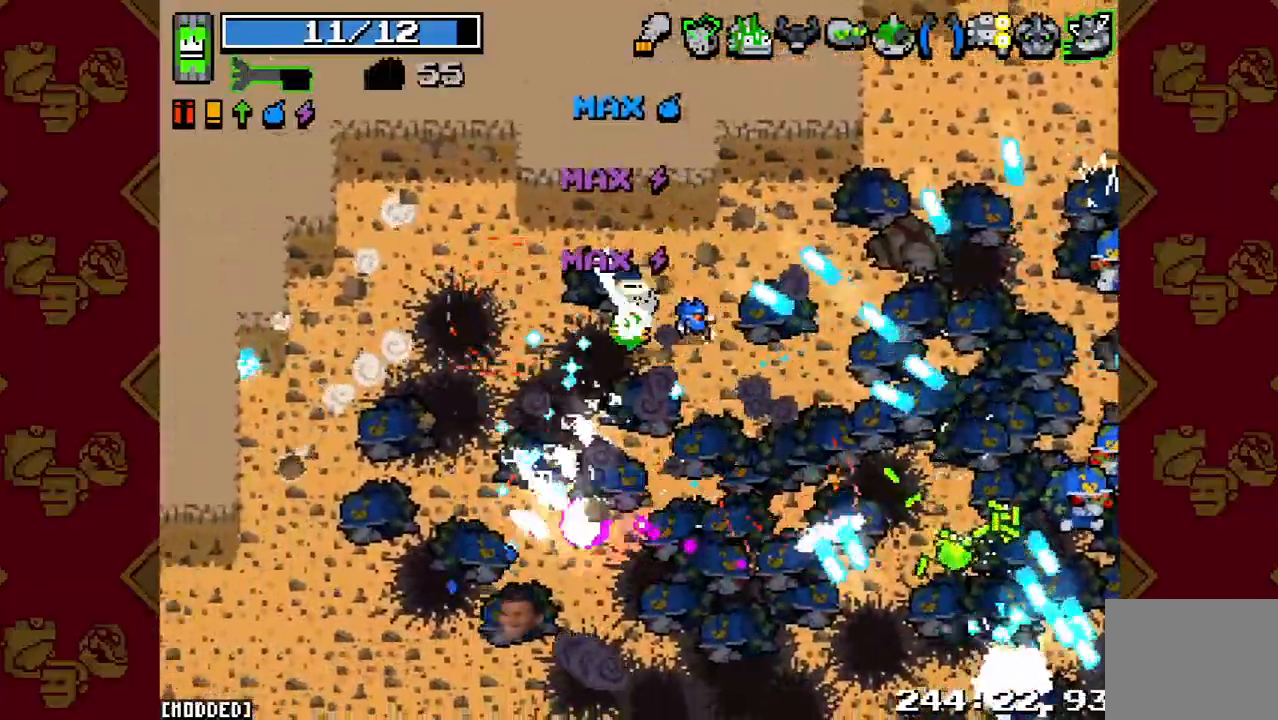
{"buttons": [], "left_stick": "down-left", "right_stick": "down", "events": [[300, "R2", "down"], [367, "left_stick", "down-left"], [467, "R2", "up"]]}
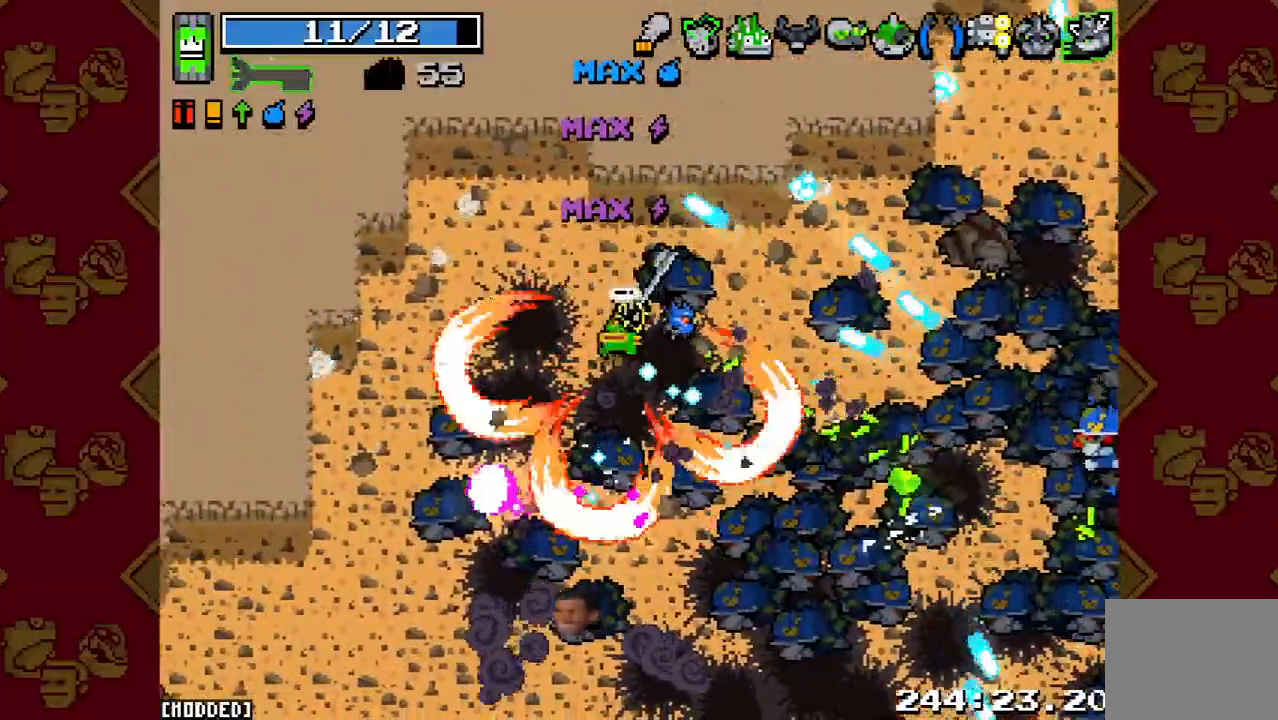
{"buttons": [], "left_stick": "down-left", "right_stick": "down", "events": []}
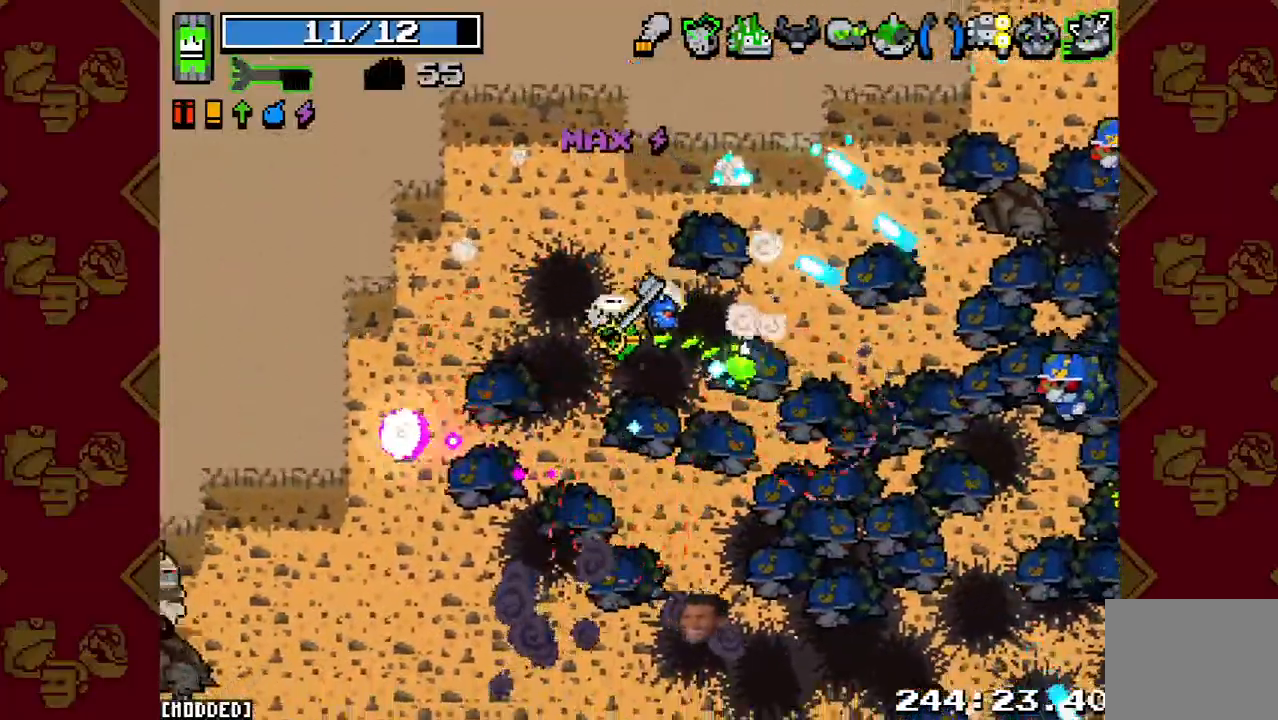
{"buttons": [], "left_stick": "left", "right_stick": "down", "events": [[67, "left_stick", "left"]]}
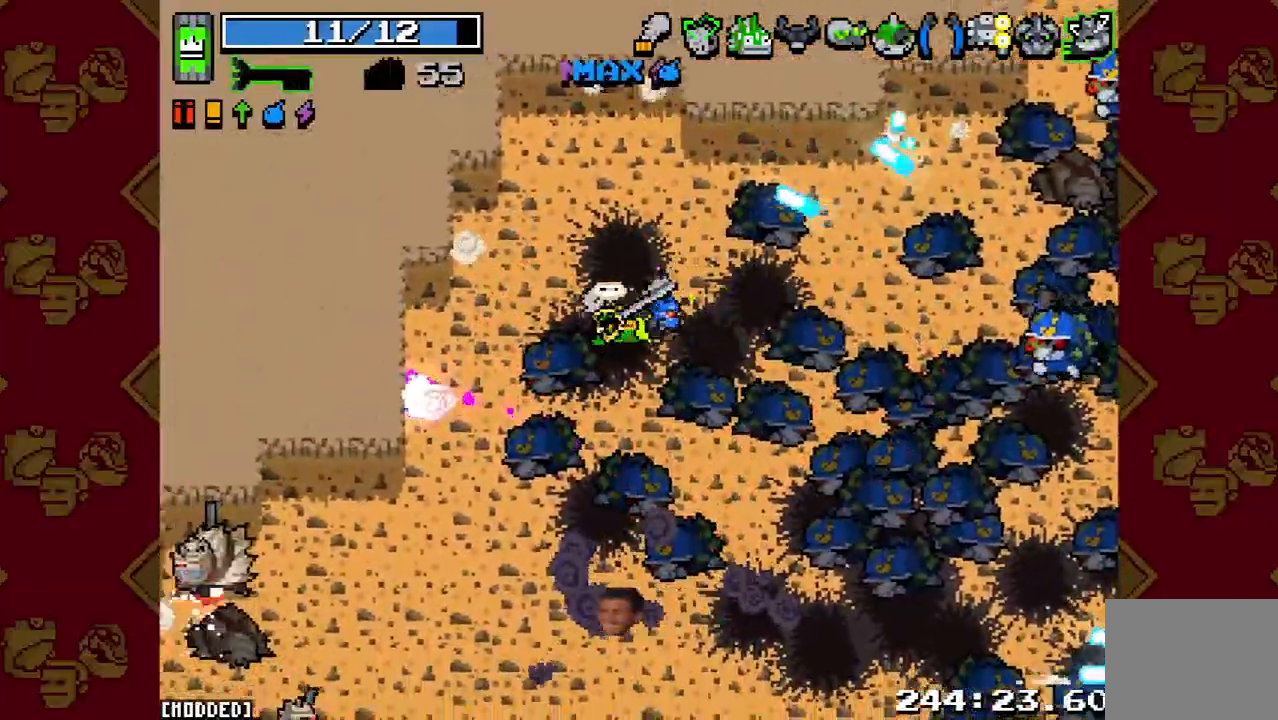
{"buttons": [], "left_stick": "down-left", "right_stick": "down", "events": [[167, "right_stick", "center"], [333, "L1", "down"], [400, "right_stick", "down"], [467, "left_stick", "down-left"], [500, "L1", "up"]]}
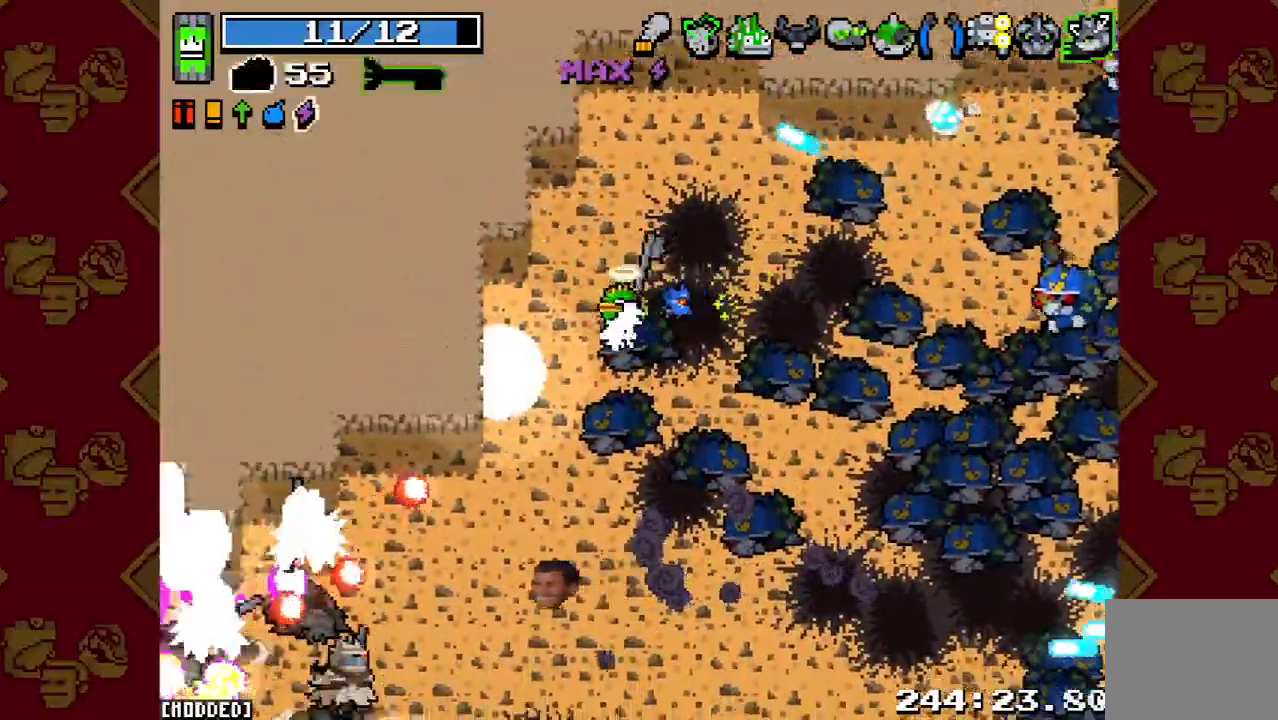
{"buttons": [], "left_stick": "down-left", "right_stick": "down-left", "events": [[67, "right_stick", "down-left"], [300, "R2", "down"], [433, "R2", "up"]]}
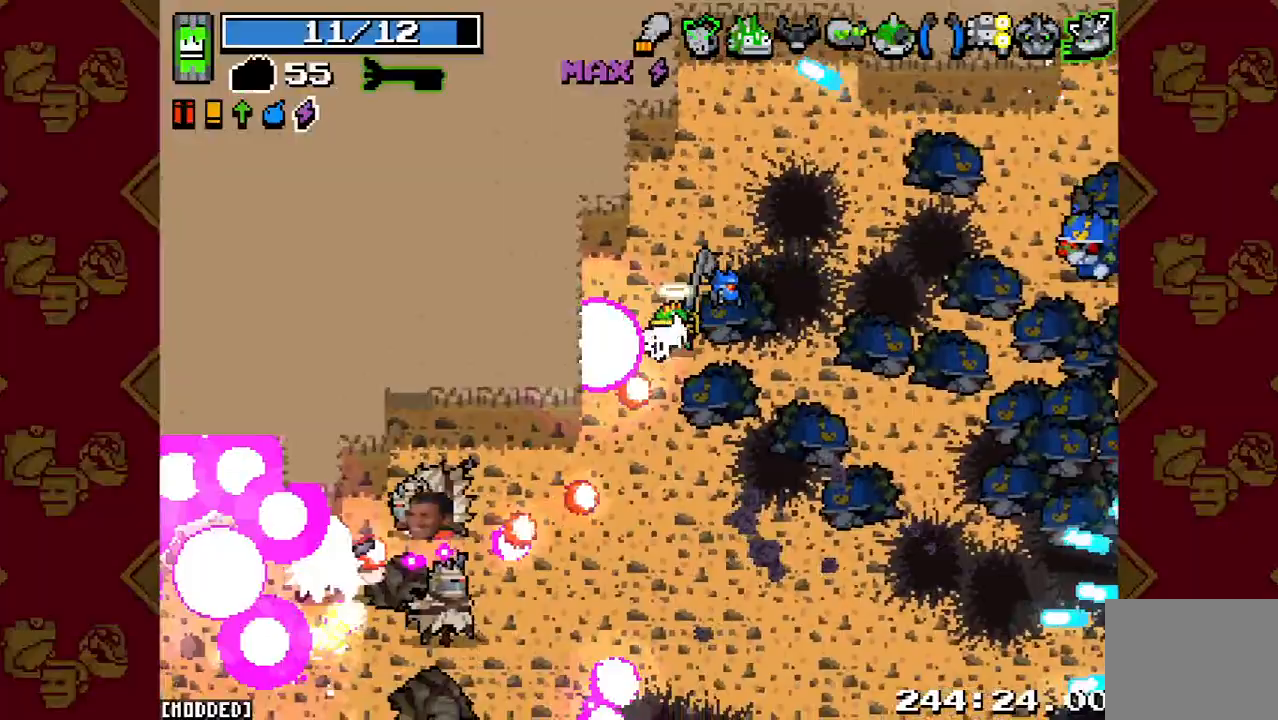
{"buttons": ["L1"], "left_stick": "up", "right_stick": "down", "events": [[33, "R2", "down"], [67, "left_stick", "up-left"], [167, "R2", "up"], [233, "R2", "down"], [367, "R2", "up"], [367, "left_stick", "up"], [367, "right_stick", "down"], [500, "L1", "down"]]}
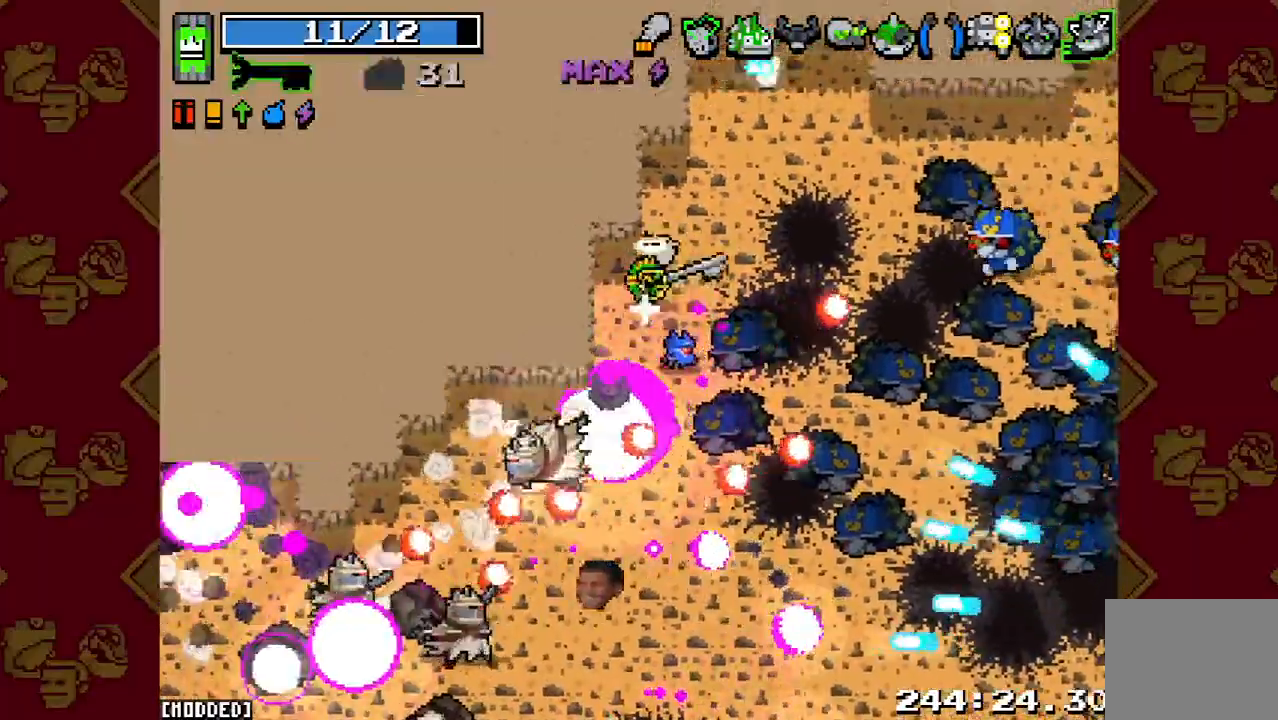
{"buttons": [], "left_stick": "down-left", "right_stick": "down", "events": [[100, "left_stick", "left"], [133, "L1", "up"], [167, "R2", "down"], [233, "left_stick", "down-left"], [333, "R2", "up"]]}